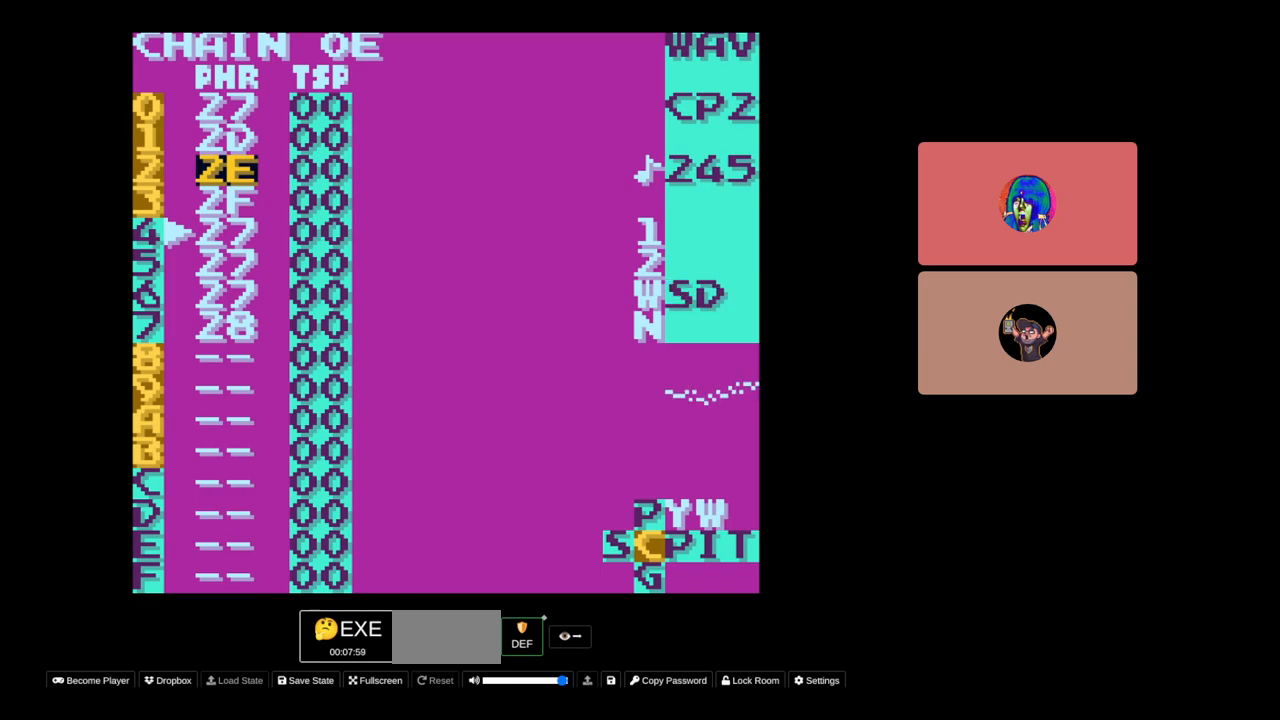
Gameplay with a controller (Nintendo layout); each line is a JSON object with the inputs held at the frame after it. "events" lists button and stick changes between this image and that frame as [ms after this image, input, new state], when the widget could be followed in between. Not read: L3 R3.
{"buttons": [], "events": [[50, "DPAD_UP", "down"], [100, "DPAD_UP", "up"], [233, "START", "down"], [300, "START", "up"]]}
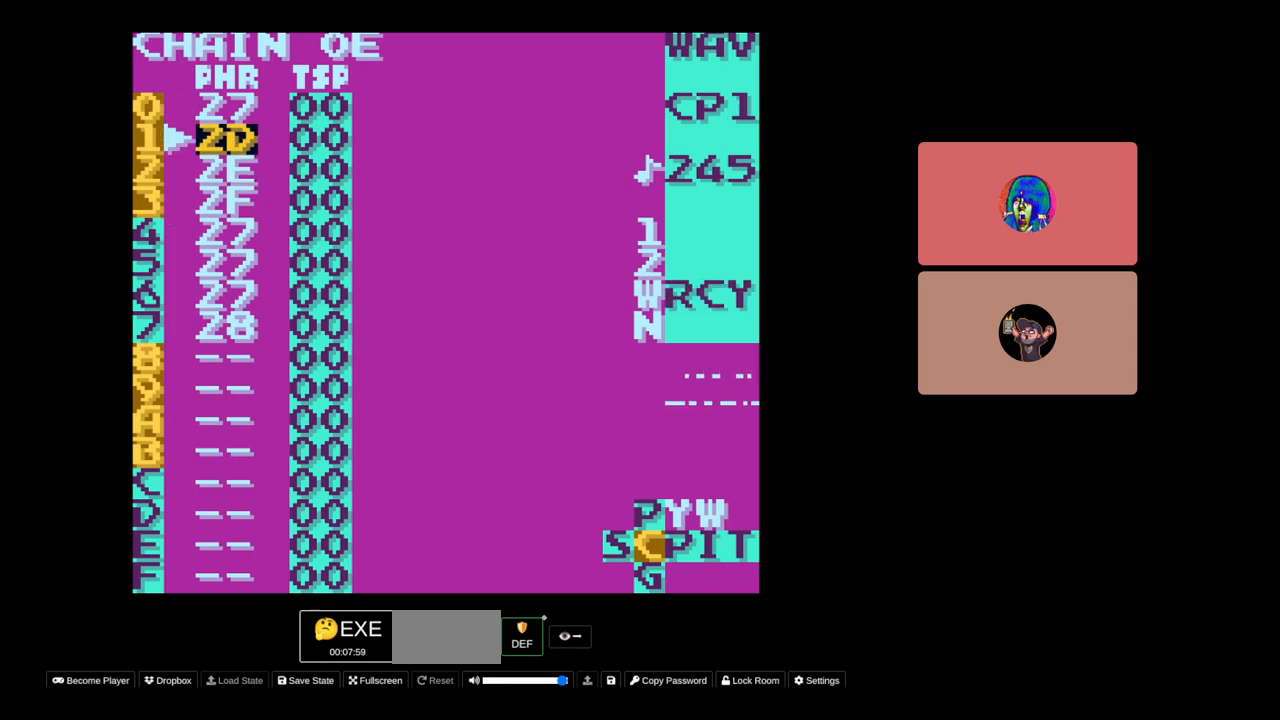
{"buttons": [], "events": [[300, "START", "down"], [450, "START", "up"]]}
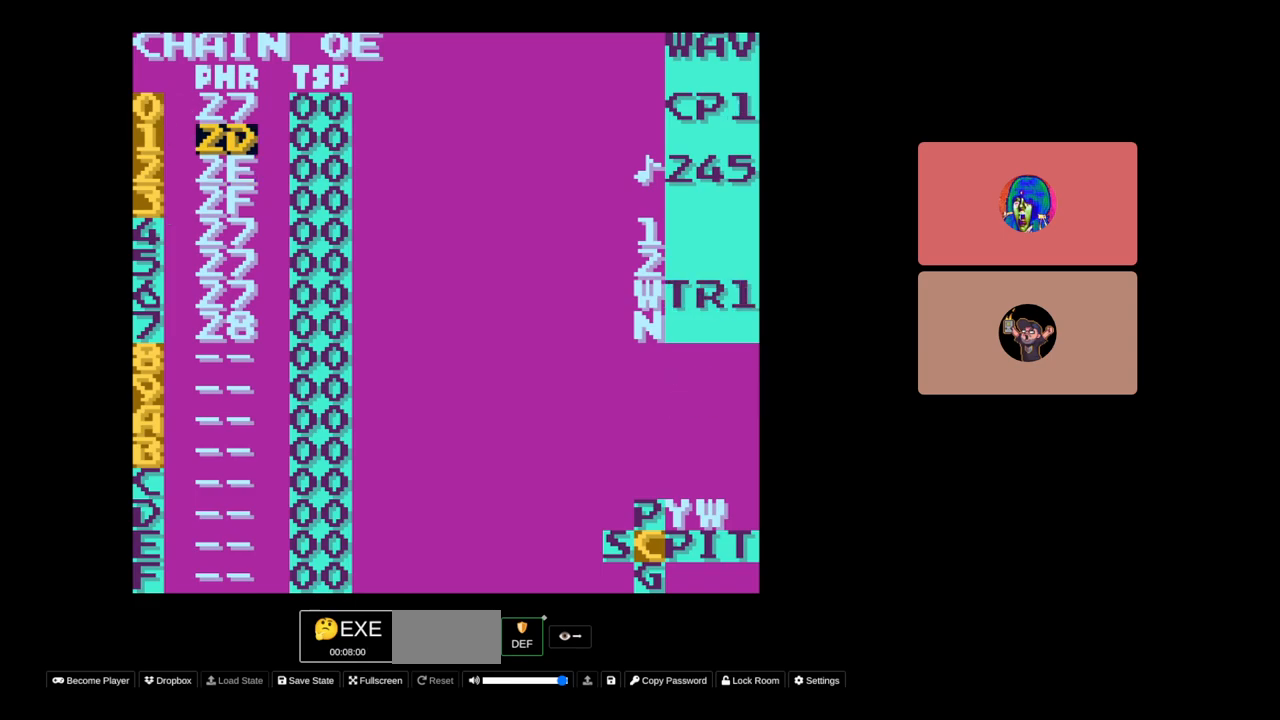
{"buttons": [], "events": [[183, "DPAD_DOWN", "down"], [400, "DPAD_DOWN", "up"]]}
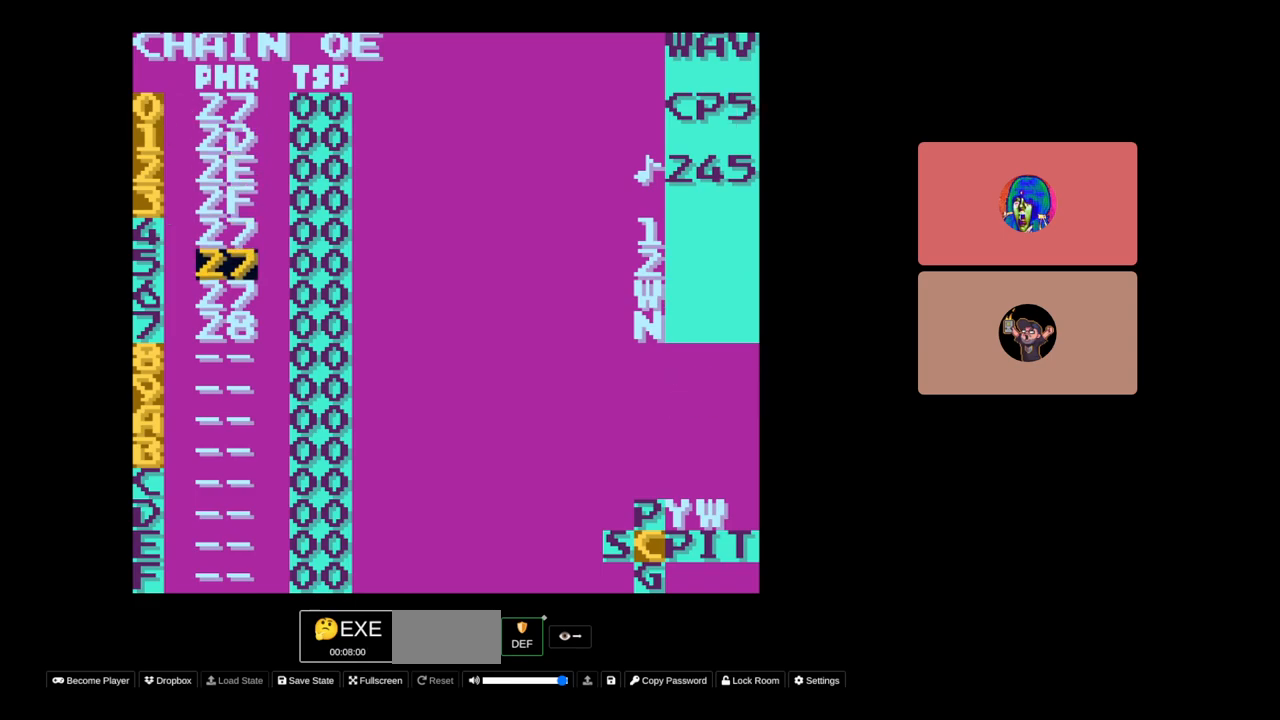
{"buttons": [], "events": [[233, "DPAD_UP", "down"], [300, "DPAD_UP", "up"]]}
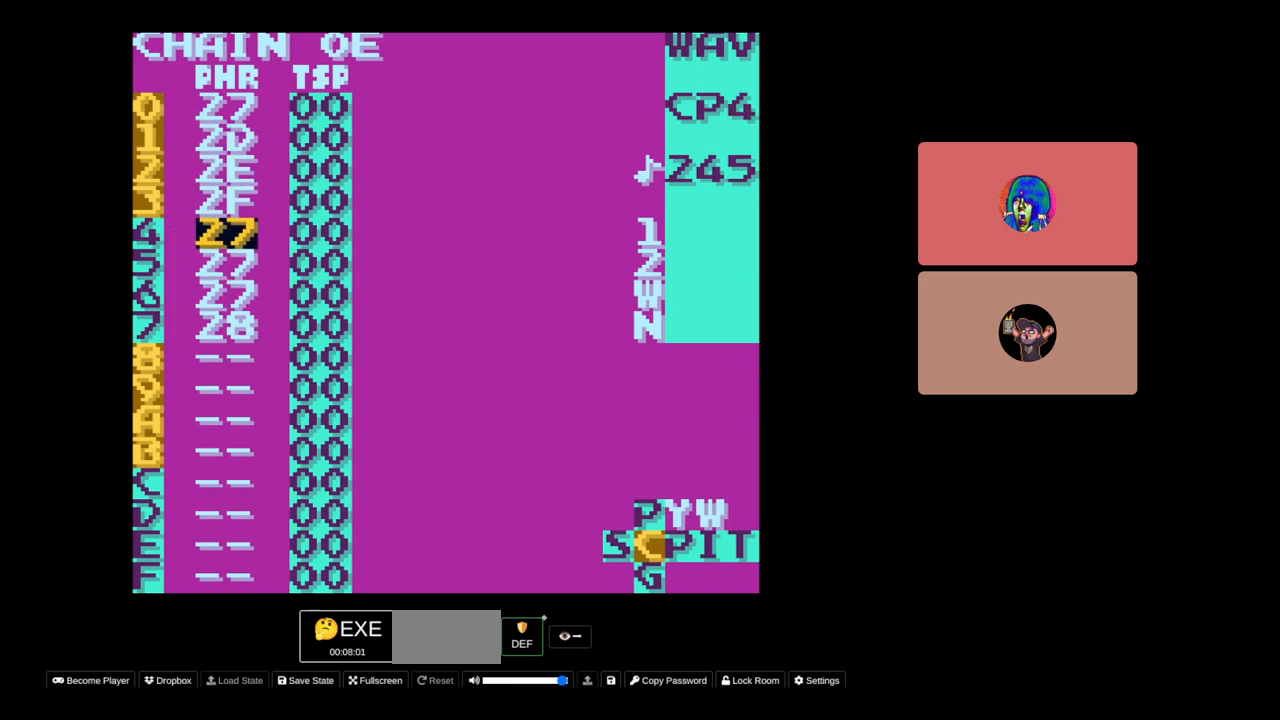
{"buttons": ["A", "SELECT"], "events": [[83, "SELECT", "down"], [233, "B", "down"], [283, "B", "up"], [483, "A", "down"]]}
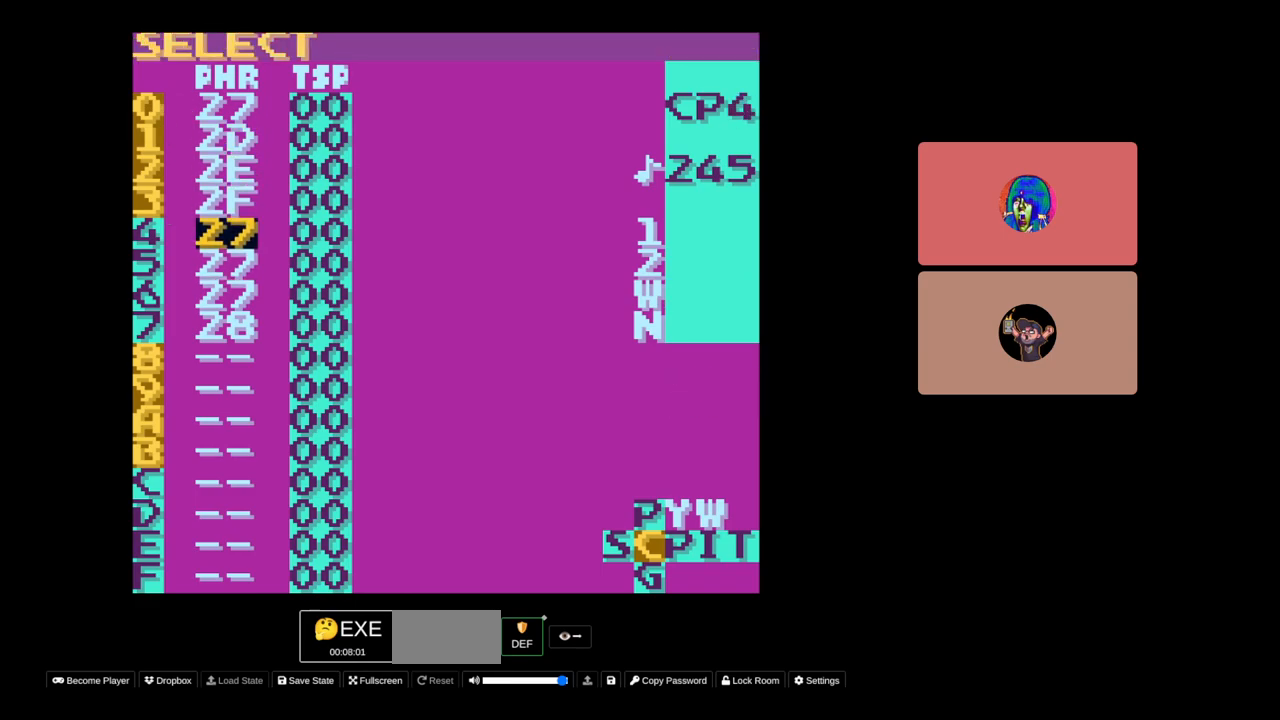
{"buttons": [], "events": [[50, "A", "up"], [183, "SELECT", "up"]]}
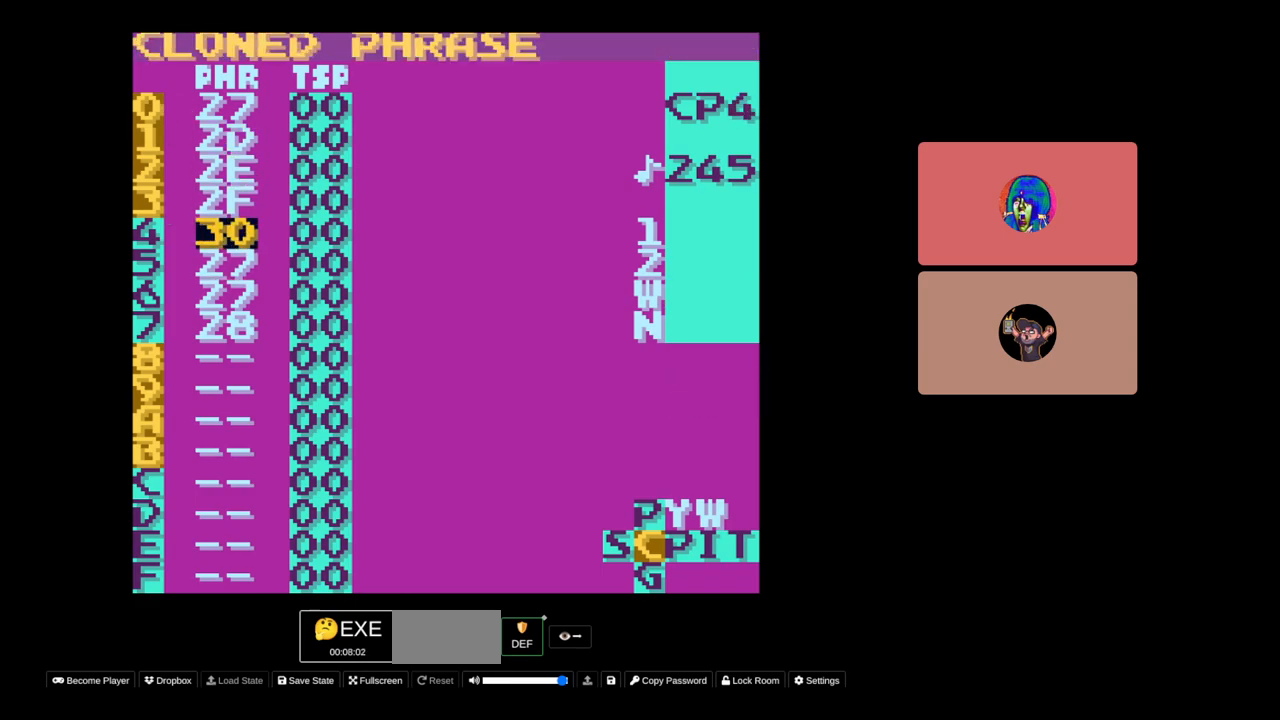
{"buttons": ["DPAD_RIGHT", "SELECT"], "events": [[150, "DPAD_UP", "down"], [233, "DPAD_UP", "up"], [433, "SELECT", "down"], [483, "DPAD_RIGHT", "down"]]}
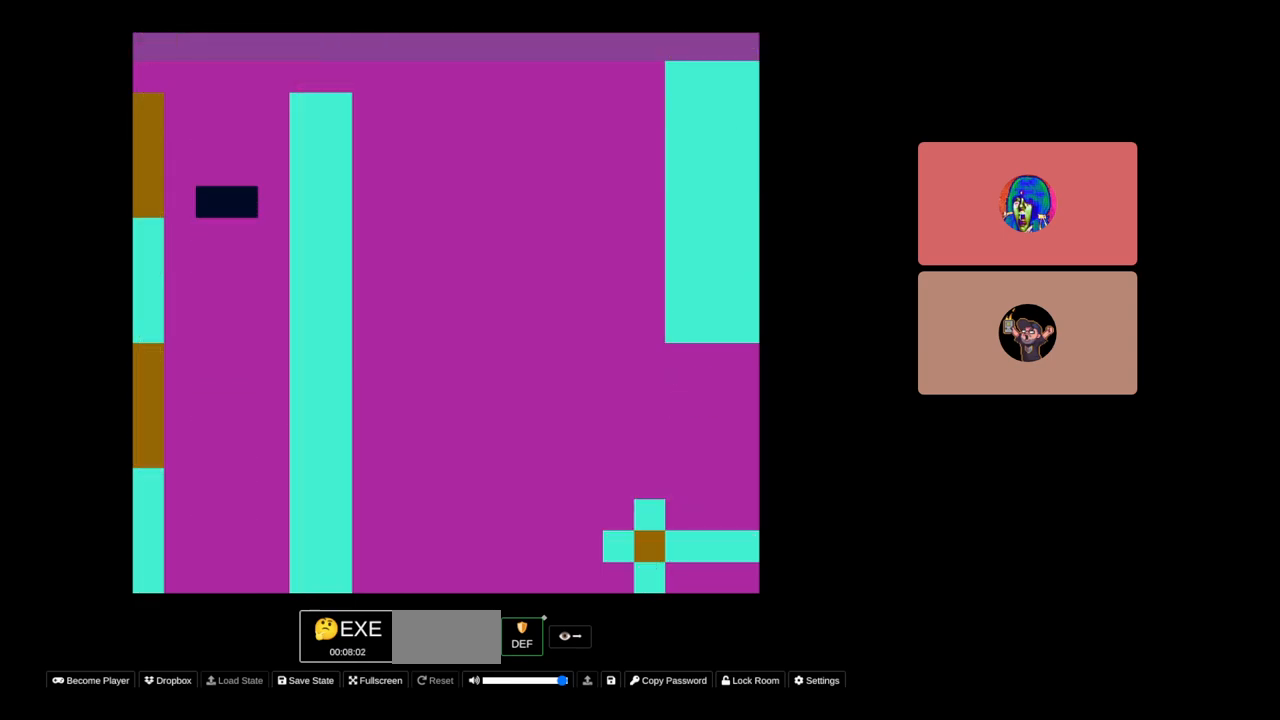
{"buttons": ["DPAD_DOWN"], "events": [[50, "DPAD_RIGHT", "up"], [133, "SELECT", "up"], [383, "DPAD_DOWN", "down"]]}
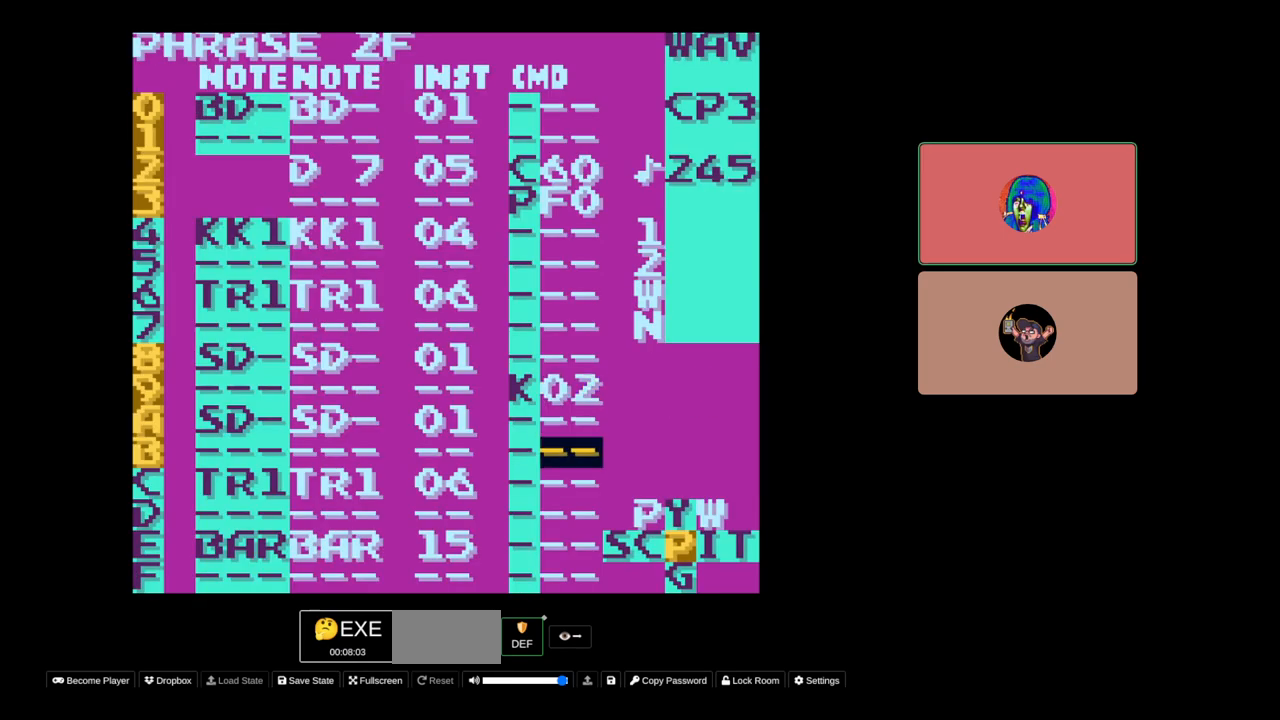
{"buttons": ["DPAD_DOWN"], "events": [[133, "DPAD_DOWN", "up"], [233, "DPAD_LEFT", "down"], [333, "DPAD_LEFT", "up"], [500, "DPAD_DOWN", "down"]]}
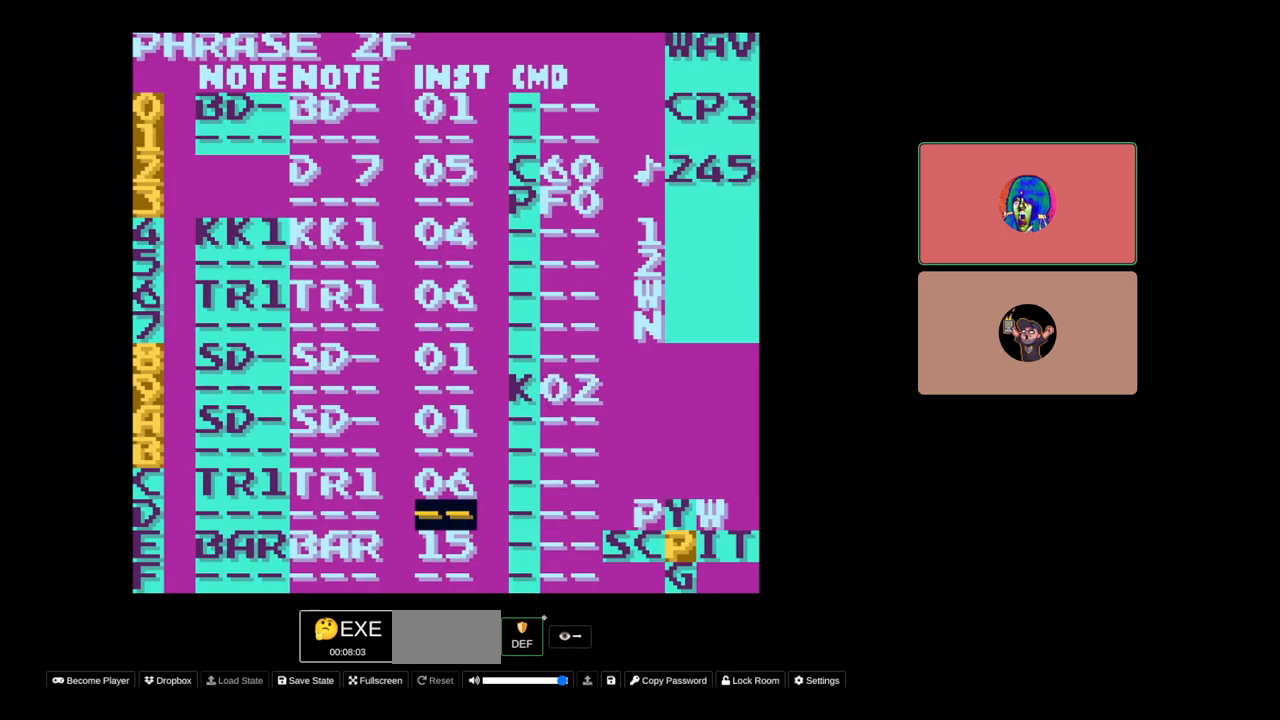
{"buttons": ["SELECT"], "events": [[133, "DPAD_DOWN", "up"], [500, "SELECT", "down"]]}
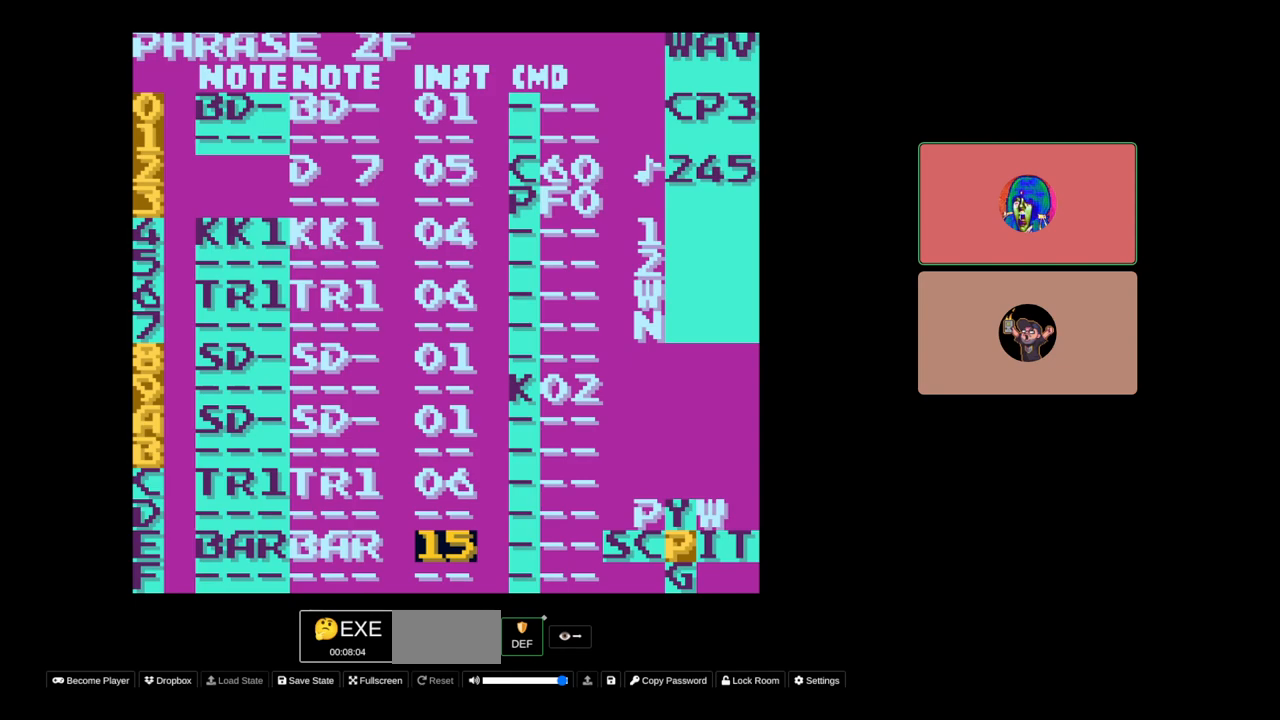
{"buttons": [], "events": [[183, "B", "down"], [283, "B", "up"], [333, "SELECT", "up"]]}
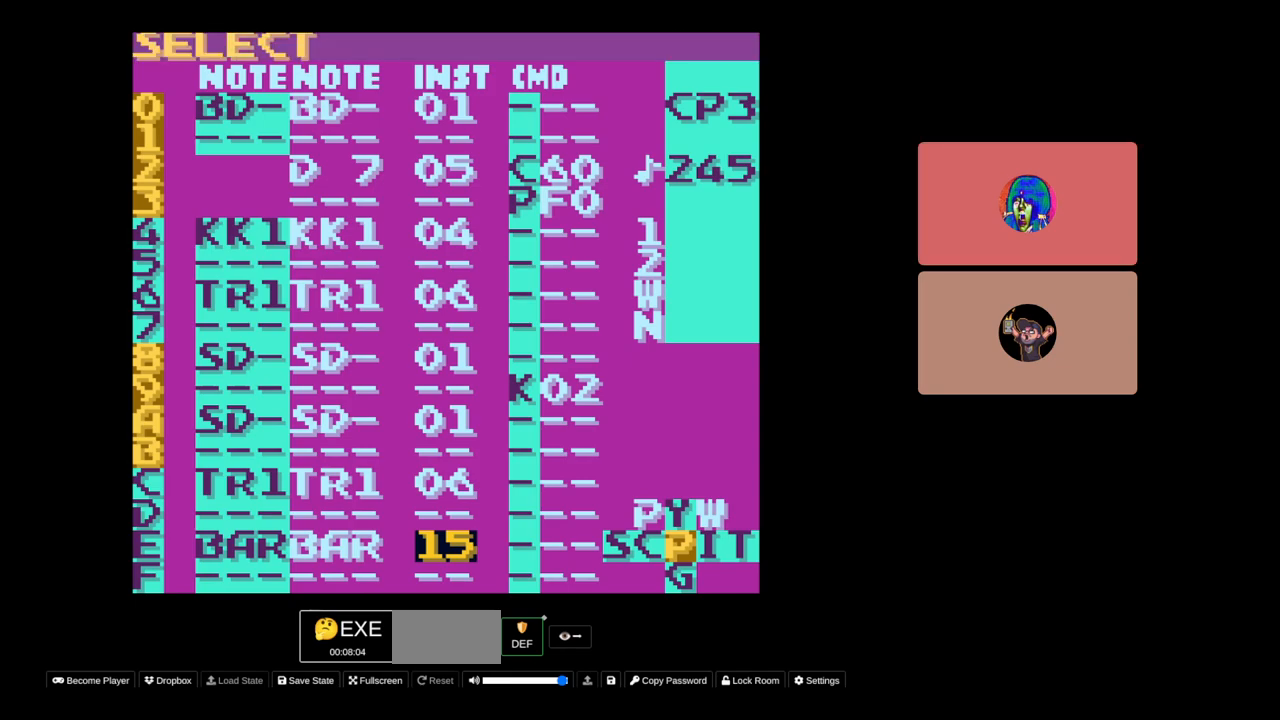
{"buttons": [], "events": [[33, "DPAD_LEFT", "down"], [233, "DPAD_LEFT", "up"], [333, "B", "down"], [383, "B", "up"]]}
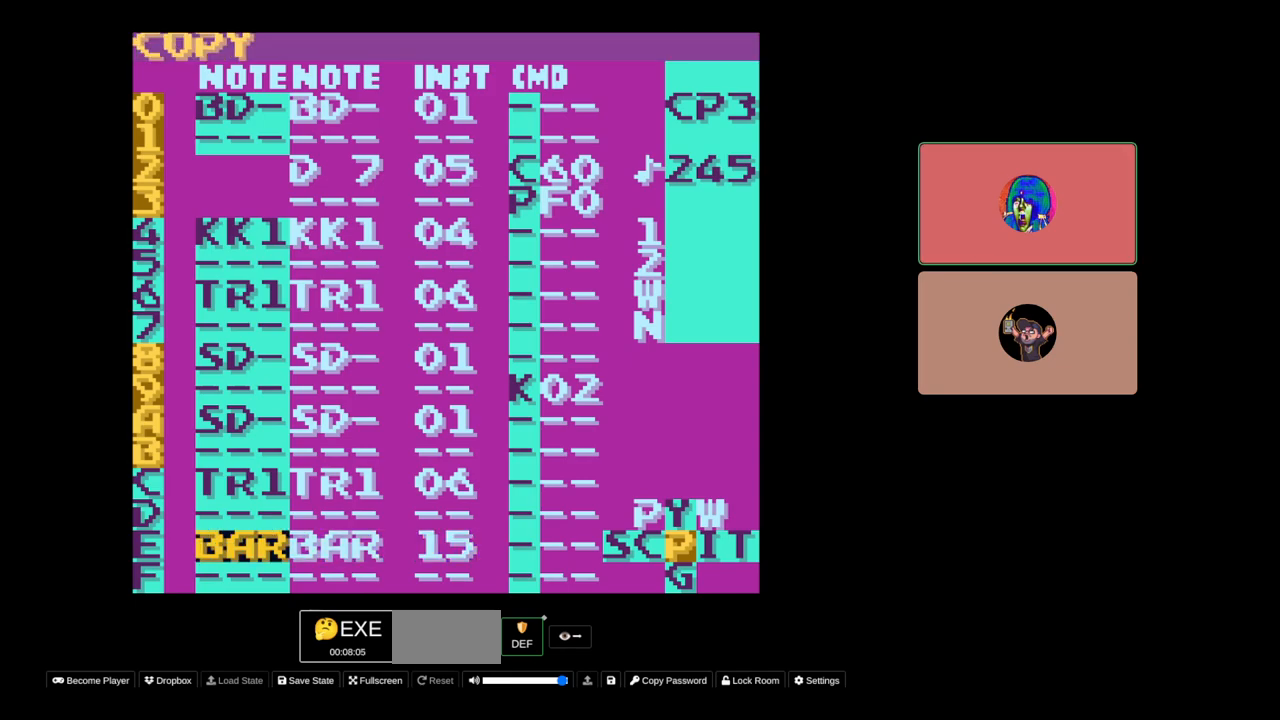
{"buttons": [], "events": [[200, "DPAD_DOWN", "down"], [433, "DPAD_DOWN", "up"]]}
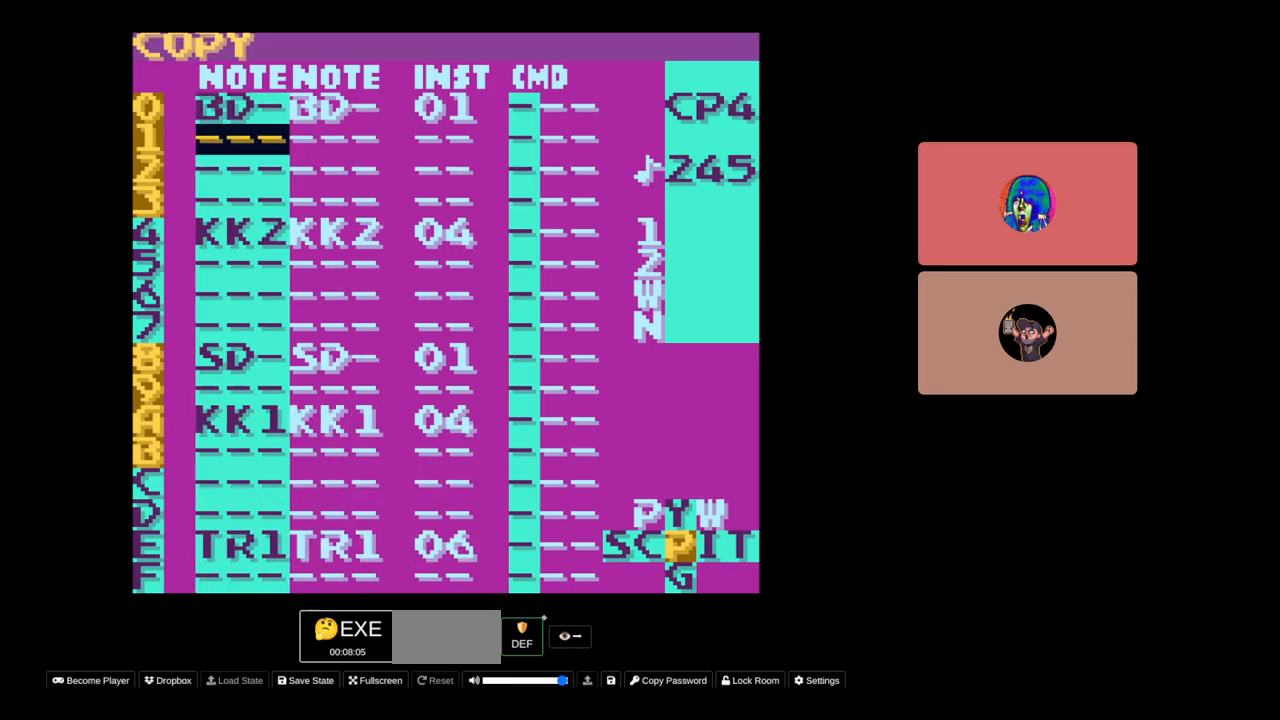
{"buttons": ["DPAD_DOWN"], "events": [[233, "DPAD_DOWN", "down"]]}
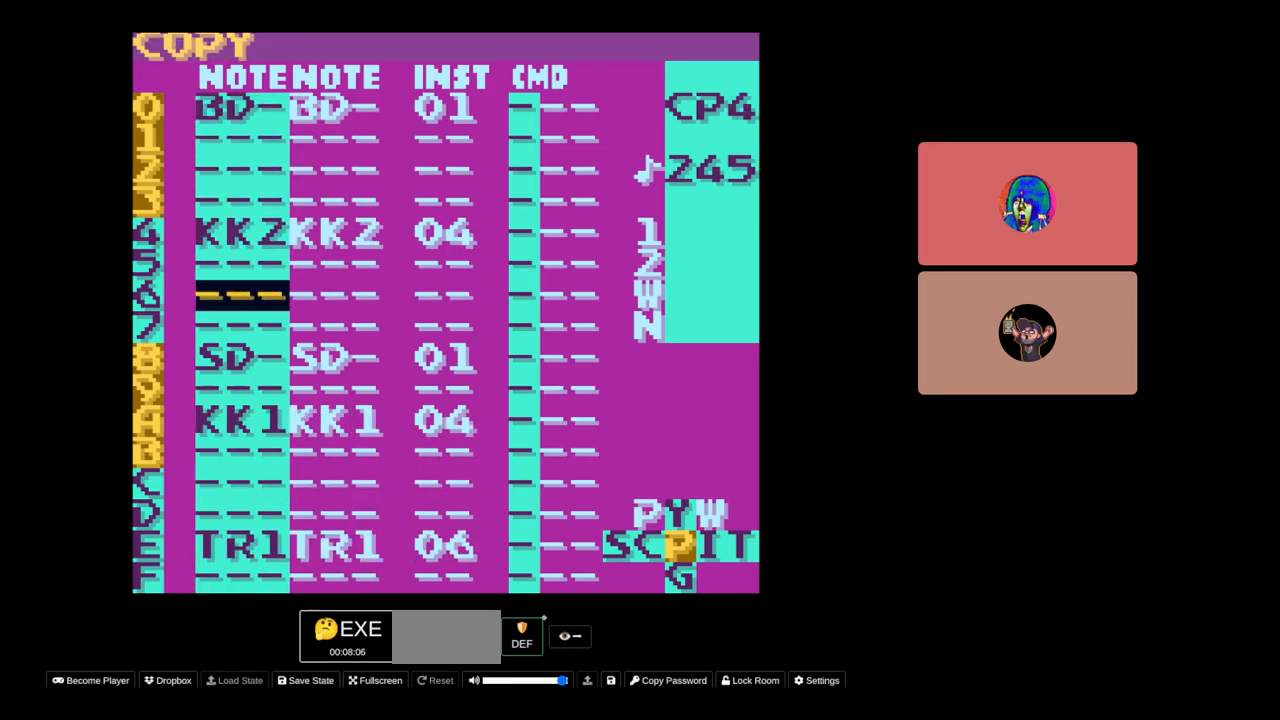
{"buttons": ["DPAD_UP"], "events": [[33, "DPAD_DOWN", "up"], [33, "START", "down"], [200, "START", "up"], [283, "DPAD_UP", "down"]]}
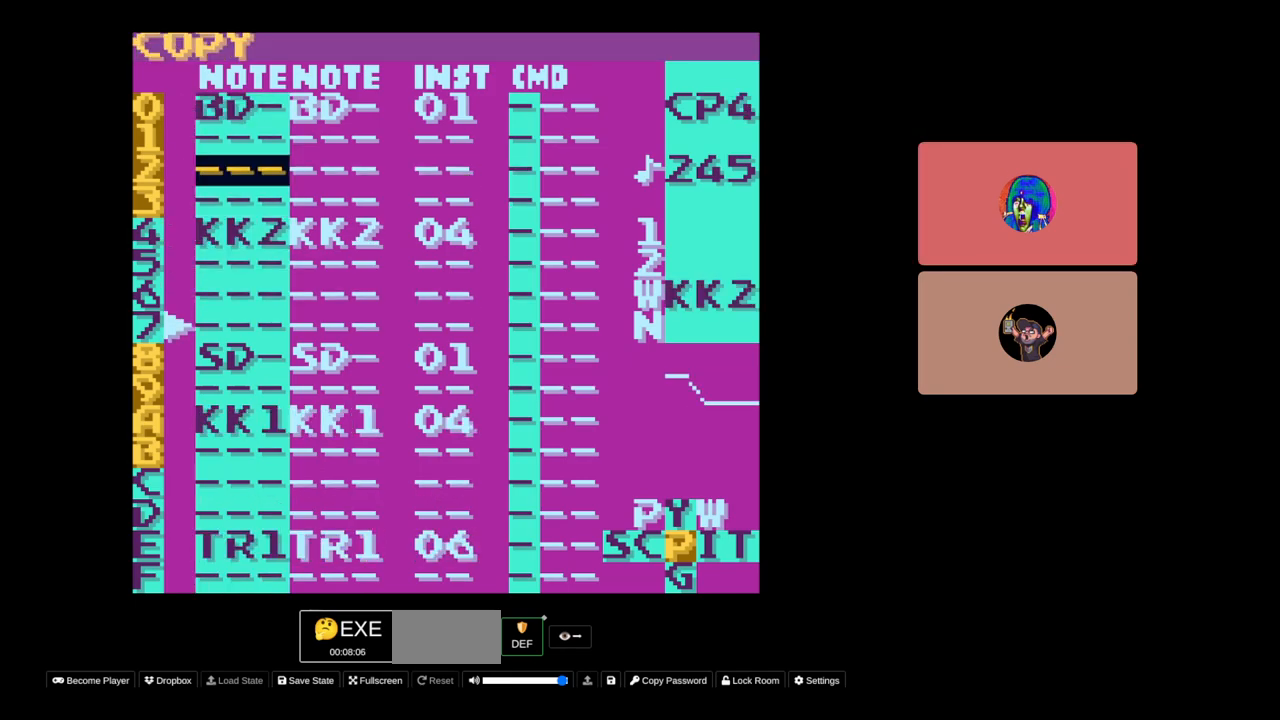
{"buttons": ["DPAD_DOWN"], "events": [[33, "DPAD_UP", "up"], [233, "DPAD_DOWN", "down"]]}
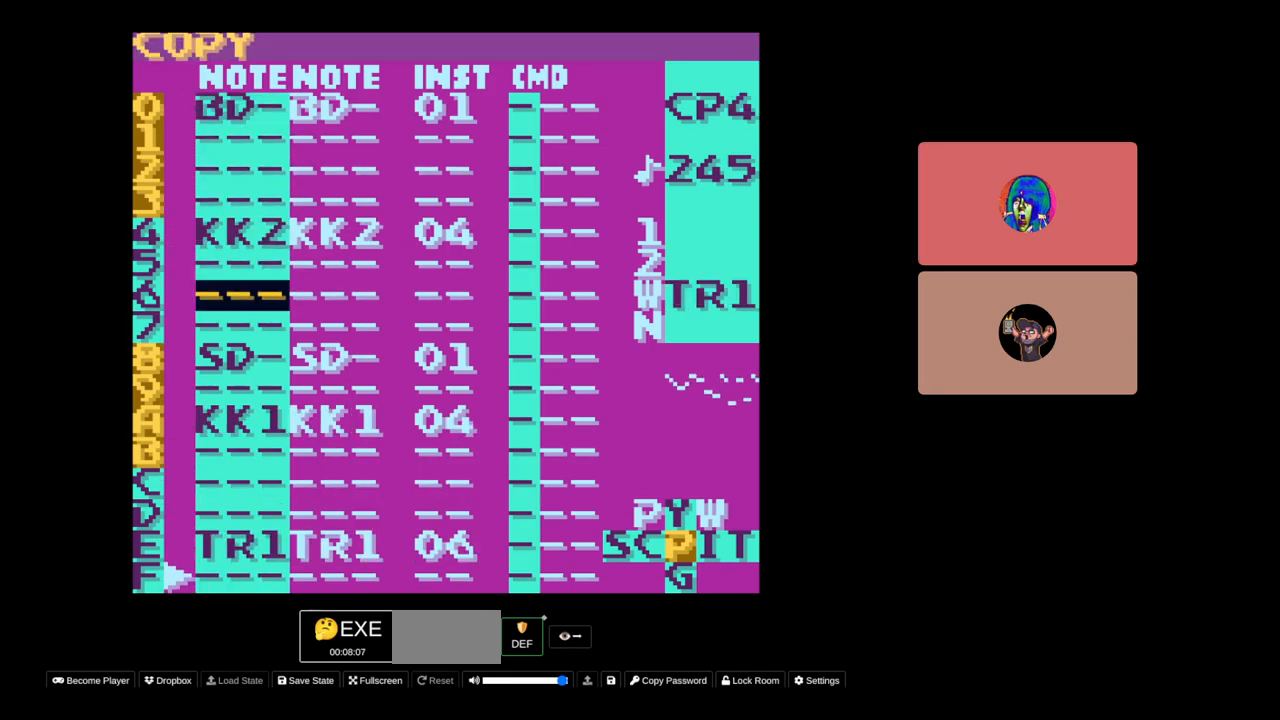
{"buttons": ["DPAD_DOWN"], "events": [[133, "START", "down"], [183, "DPAD_DOWN", "up"], [283, "START", "up"], [433, "DPAD_DOWN", "down"]]}
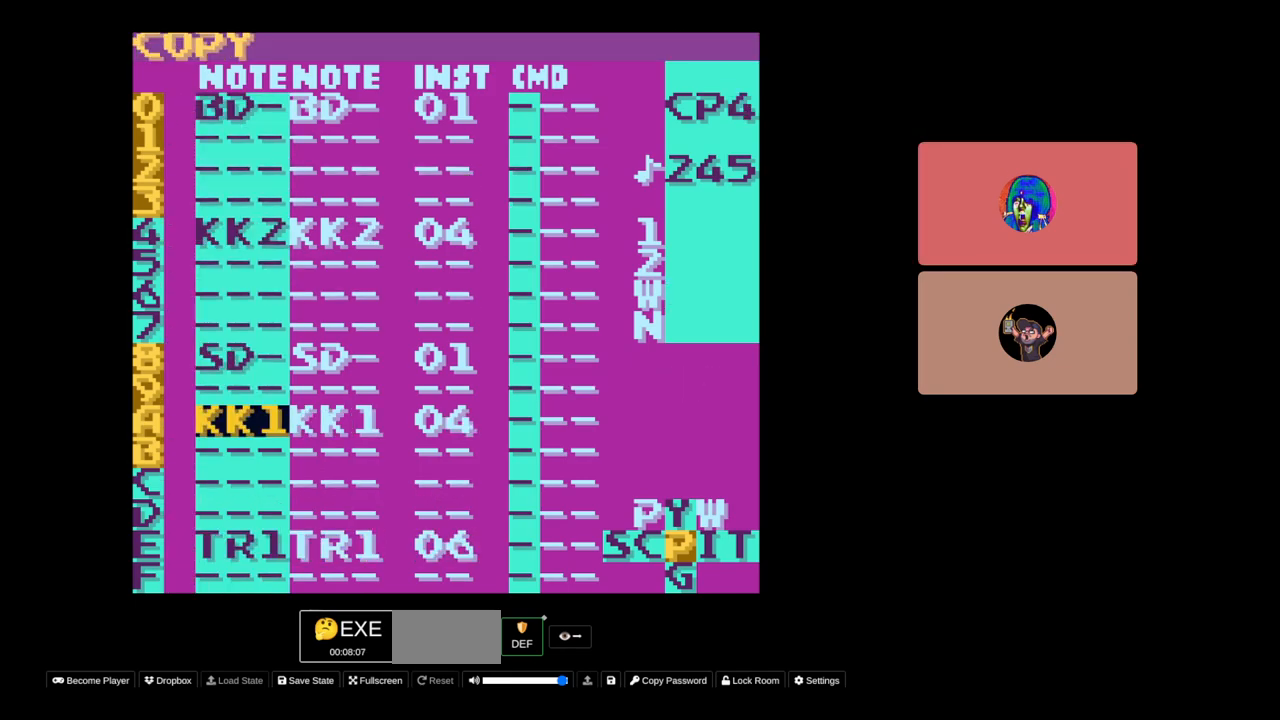
{"buttons": ["SELECT"], "events": [[83, "DPAD_DOWN", "up"], [450, "SELECT", "down"]]}
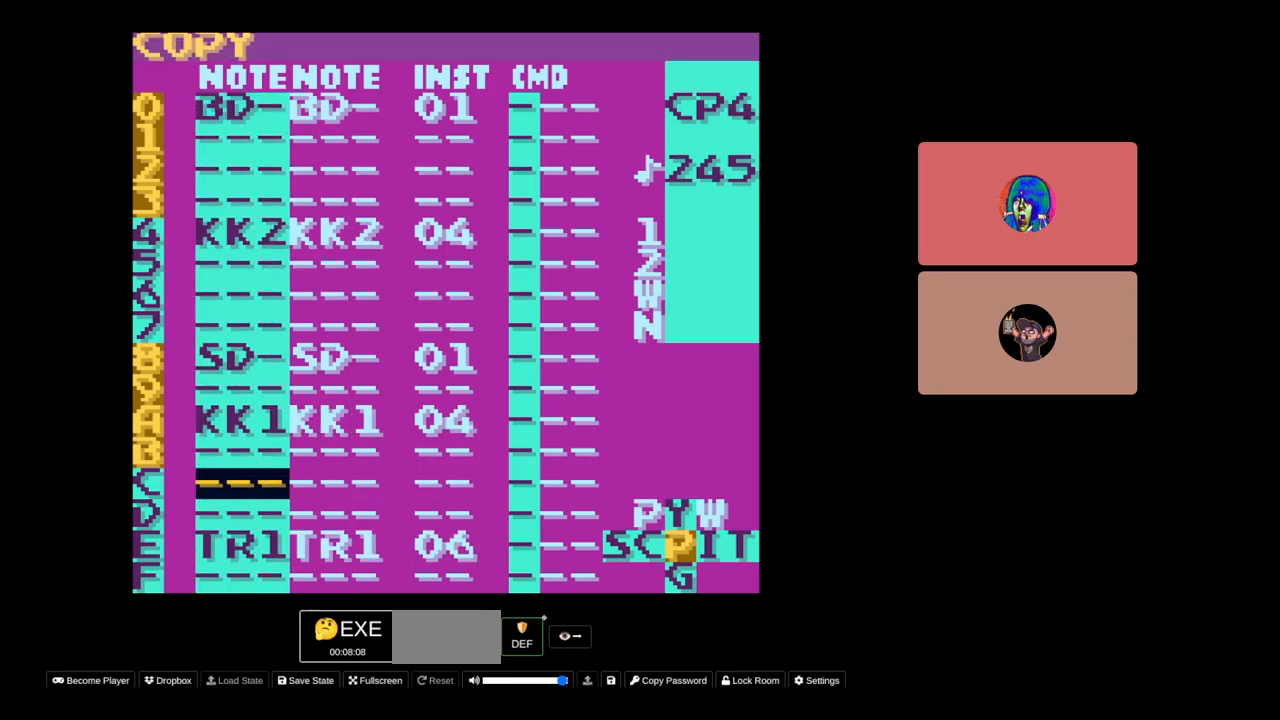
{"buttons": ["DPAD_RIGHT"], "events": [[133, "A", "down"], [200, "A", "up"], [200, "SELECT", "up"], [400, "DPAD_RIGHT", "down"]]}
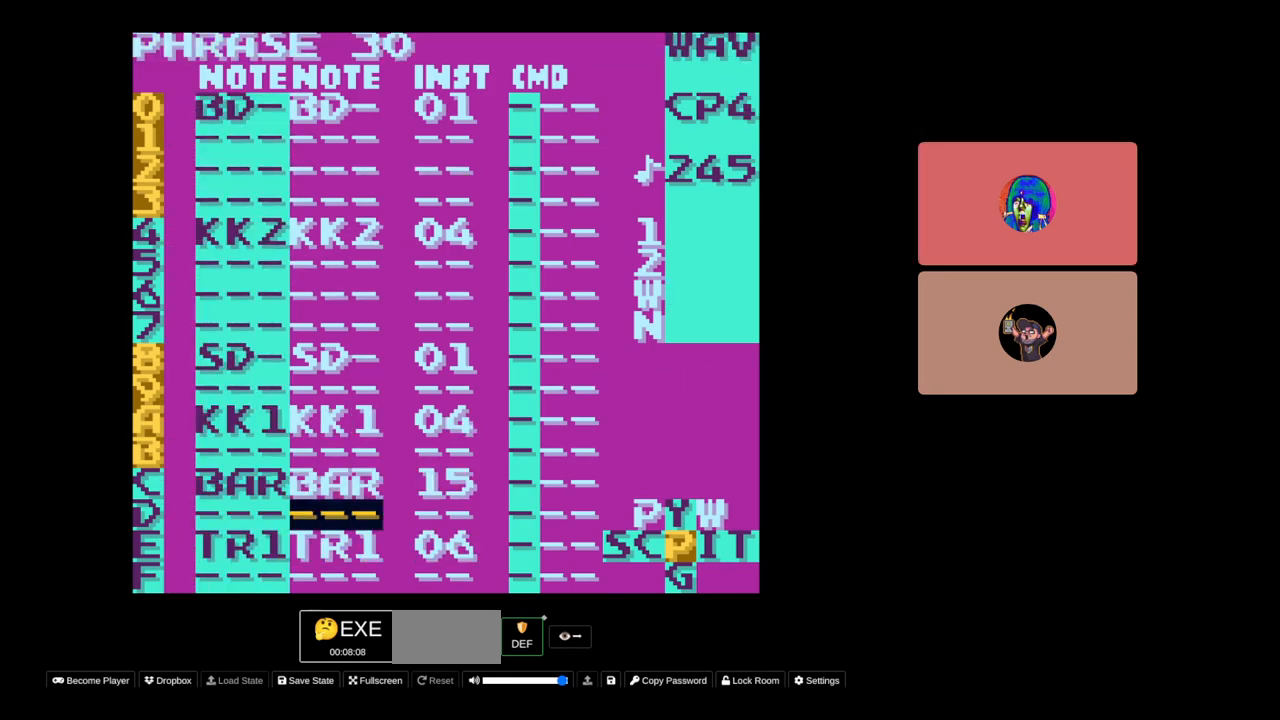
{"buttons": ["A"], "events": [[33, "DPAD_RIGHT", "up"], [150, "DPAD_UP", "down"], [233, "DPAD_UP", "up"], [383, "A", "down"]]}
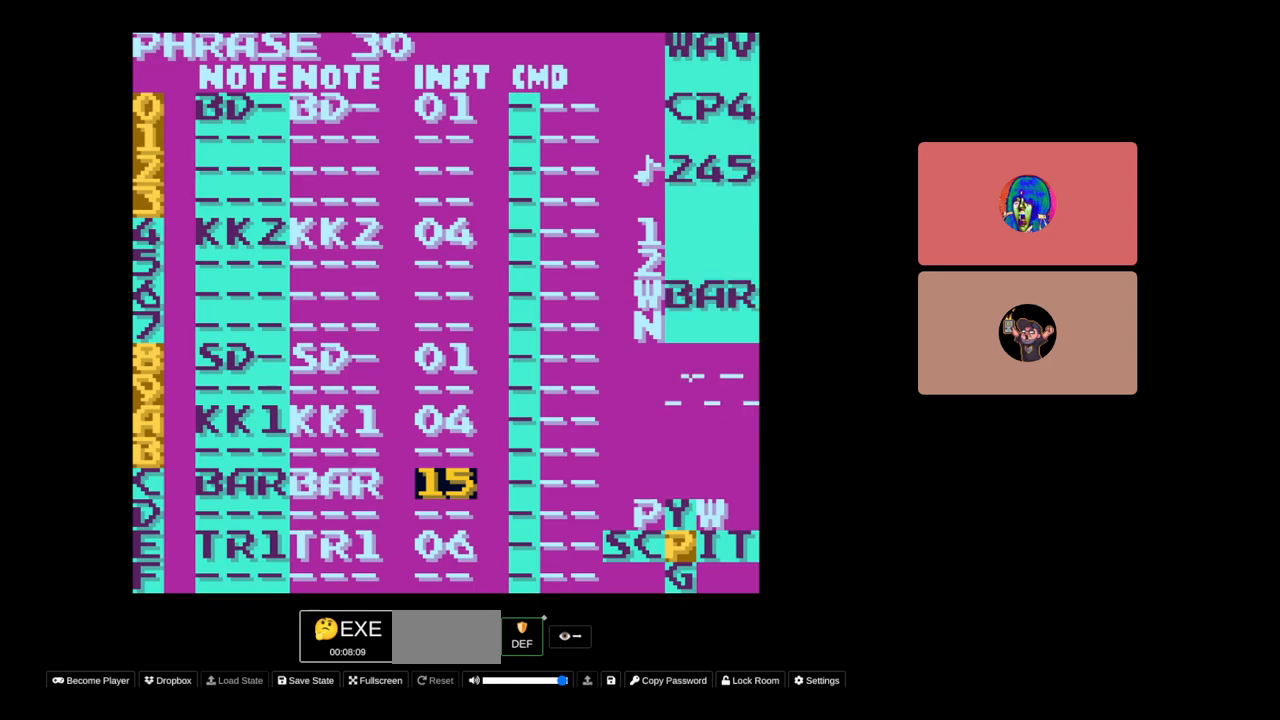
{"buttons": ["A"], "events": [[50, "DPAD_RIGHT", "down"], [133, "DPAD_RIGHT", "up"]]}
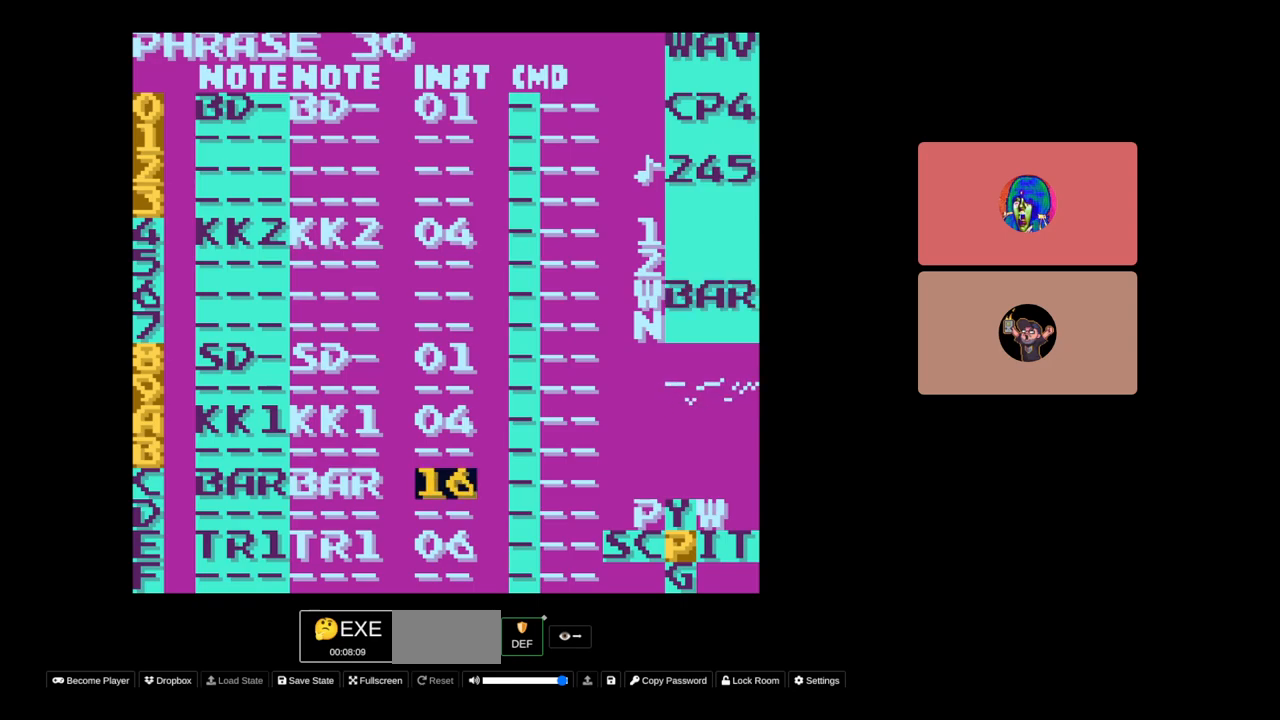
{"buttons": ["DPAD_RIGHT"], "events": [[33, "A", "up"], [183, "START", "down"], [300, "START", "up"], [383, "DPAD_RIGHT", "down"]]}
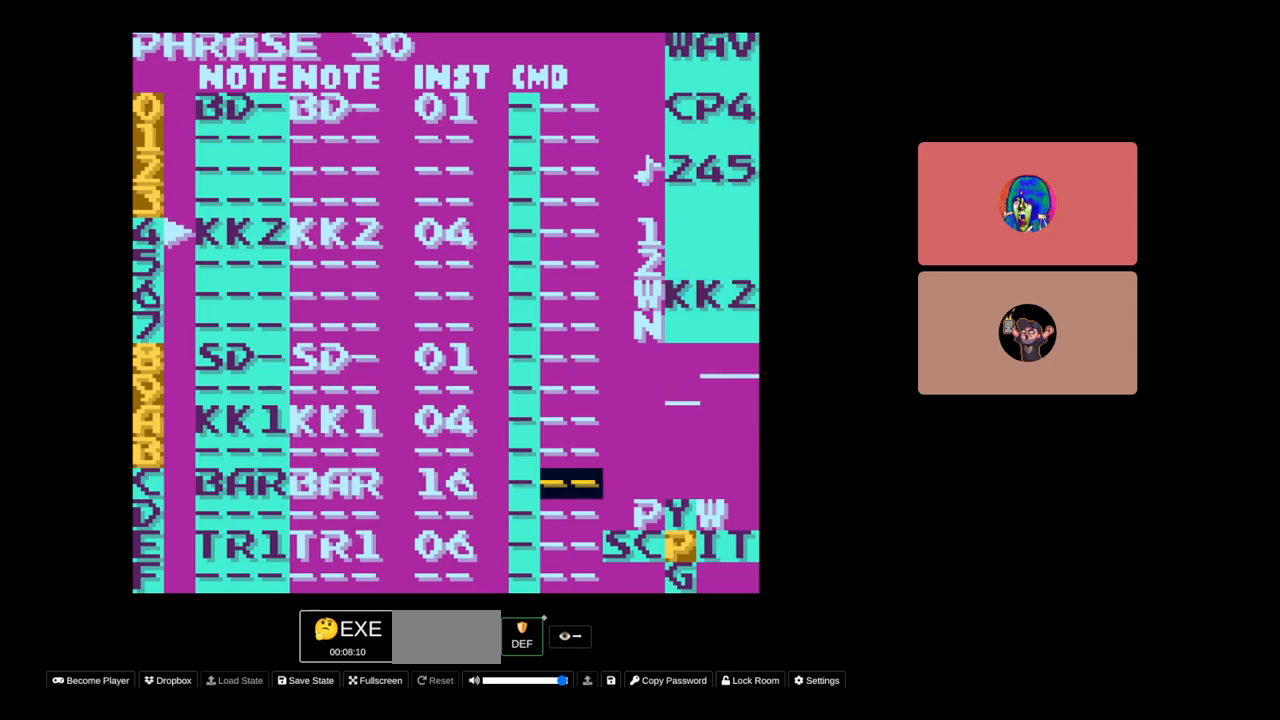
{"buttons": ["DPAD_DOWN", "DPAD_RIGHT"], "events": [[50, "DPAD_RIGHT", "up"], [150, "DPAD_LEFT", "down"], [333, "DPAD_LEFT", "up"], [433, "DPAD_RIGHT", "down"], [483, "DPAD_DOWN", "down"]]}
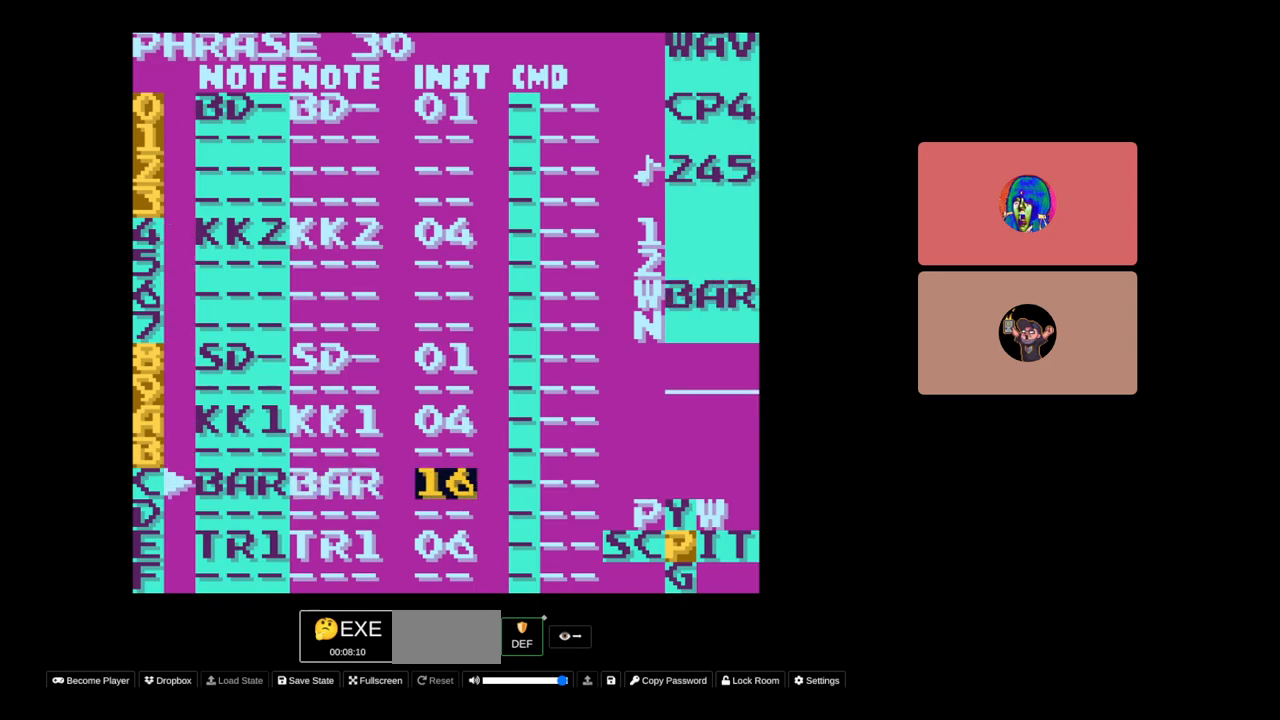
{"buttons": [], "events": [[33, "DPAD_DOWN", "up"], [33, "DPAD_RIGHT", "up"], [150, "DPAD_LEFT", "down"], [250, "DPAD_LEFT", "up"]]}
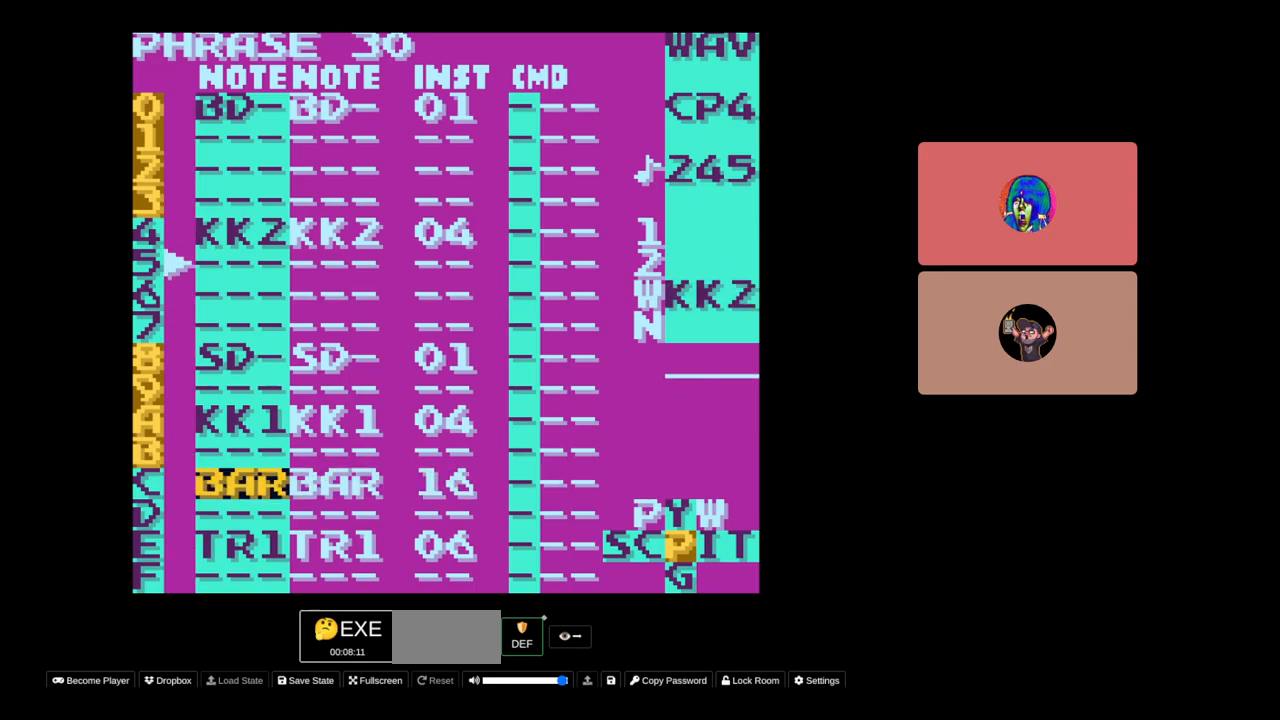
{"buttons": [], "events": [[83, "SELECT", "down"], [150, "DPAD_LEFT", "down"], [283, "DPAD_LEFT", "up"], [400, "SELECT", "up"]]}
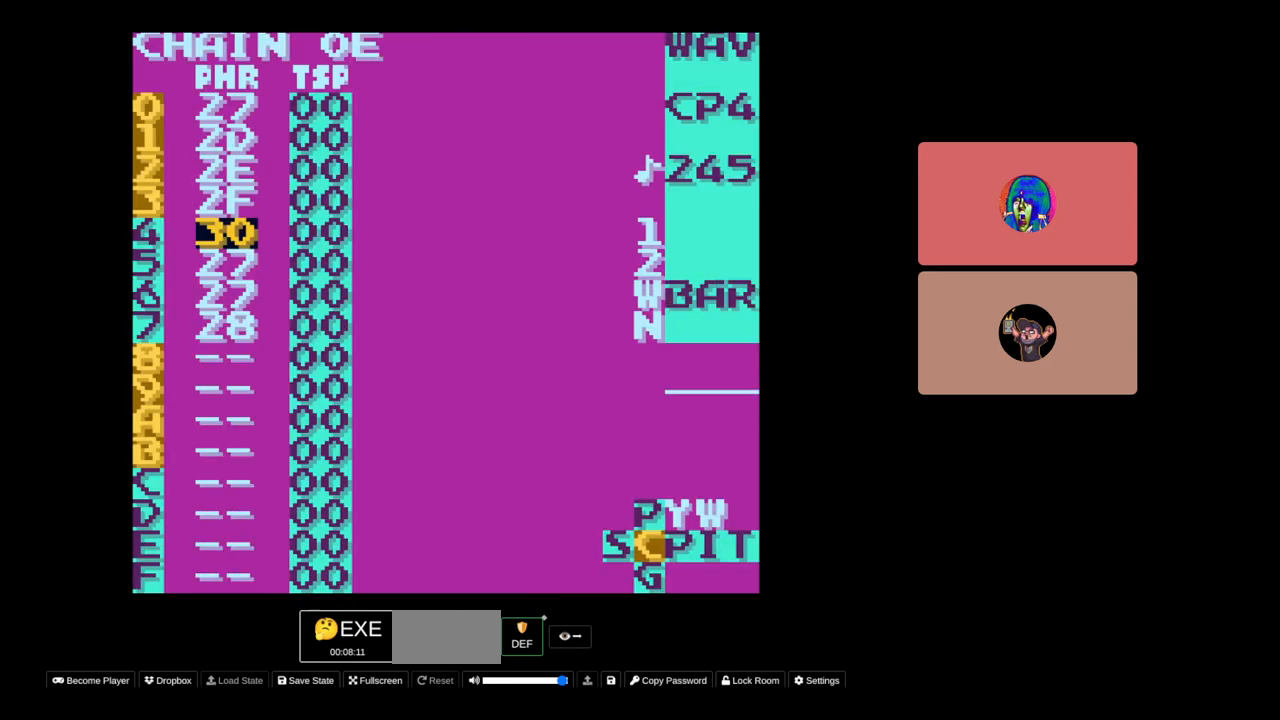
{"buttons": [], "events": [[183, "DPAD_UP", "down"], [433, "DPAD_UP", "up"], [433, "START", "down"], [483, "START", "up"]]}
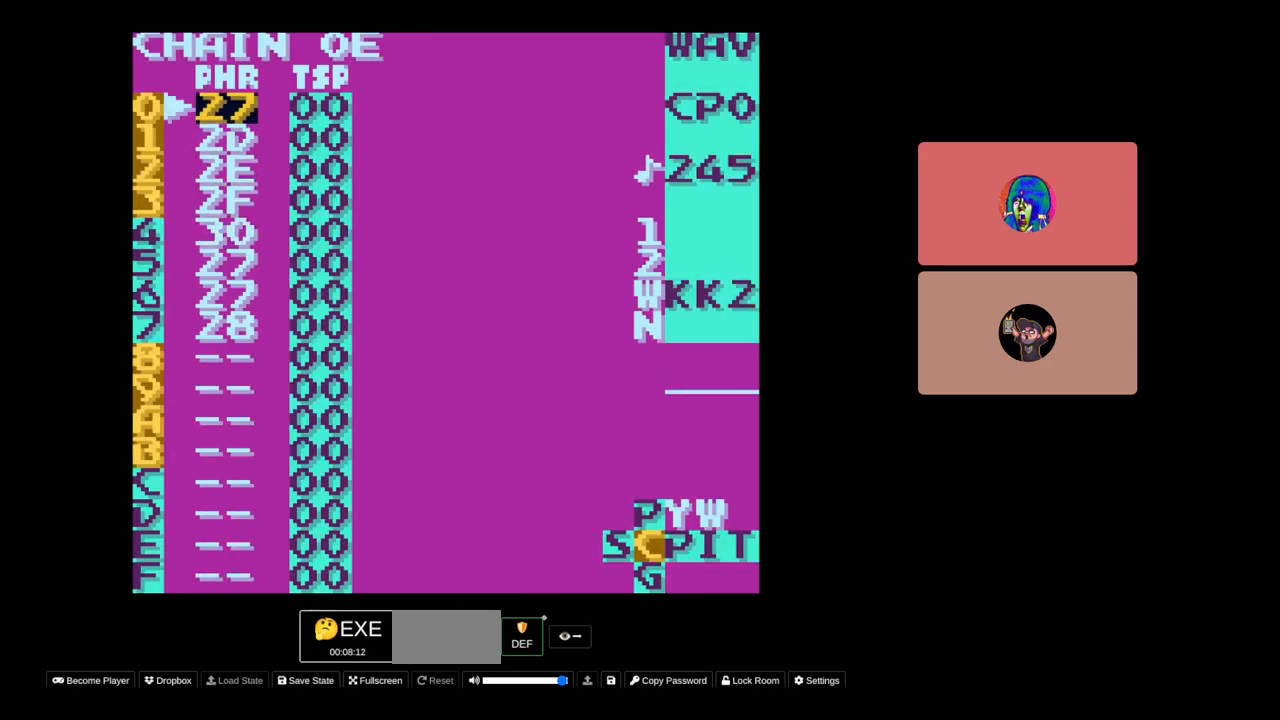
{"buttons": [], "events": [[83, "DPAD_DOWN", "down"], [183, "DPAD_DOWN", "up"]]}
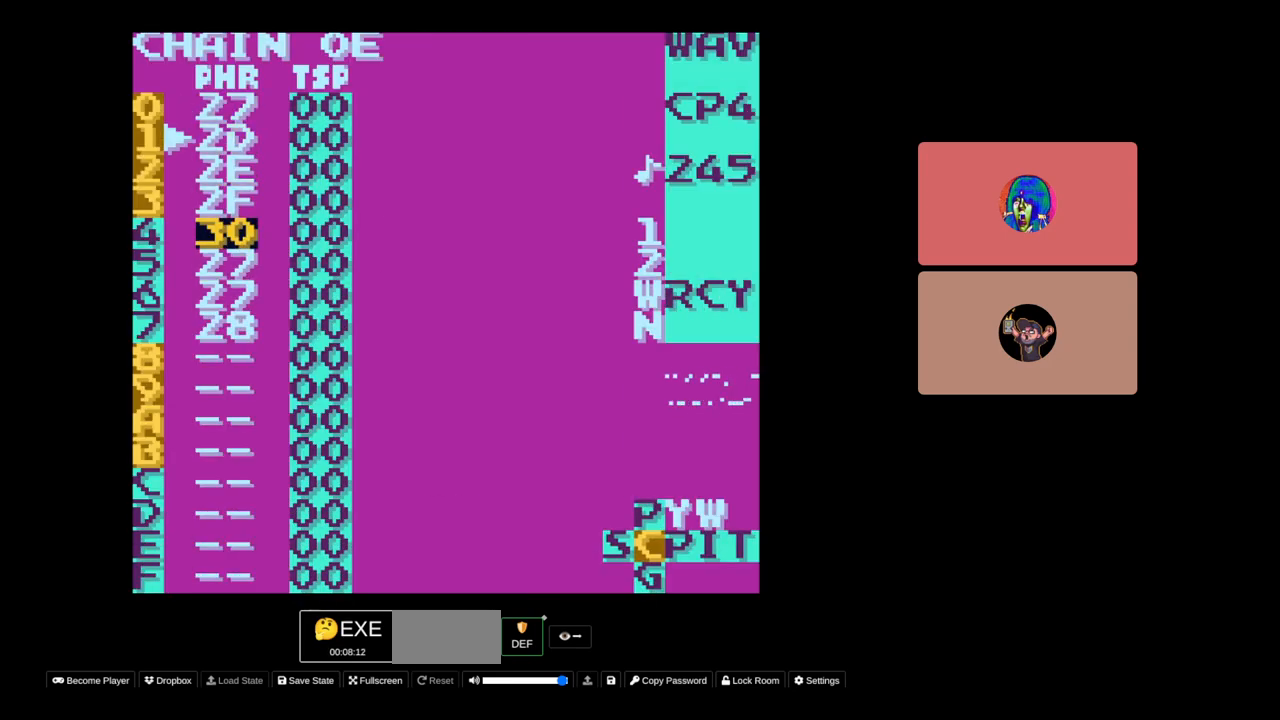
{"buttons": [], "events": []}
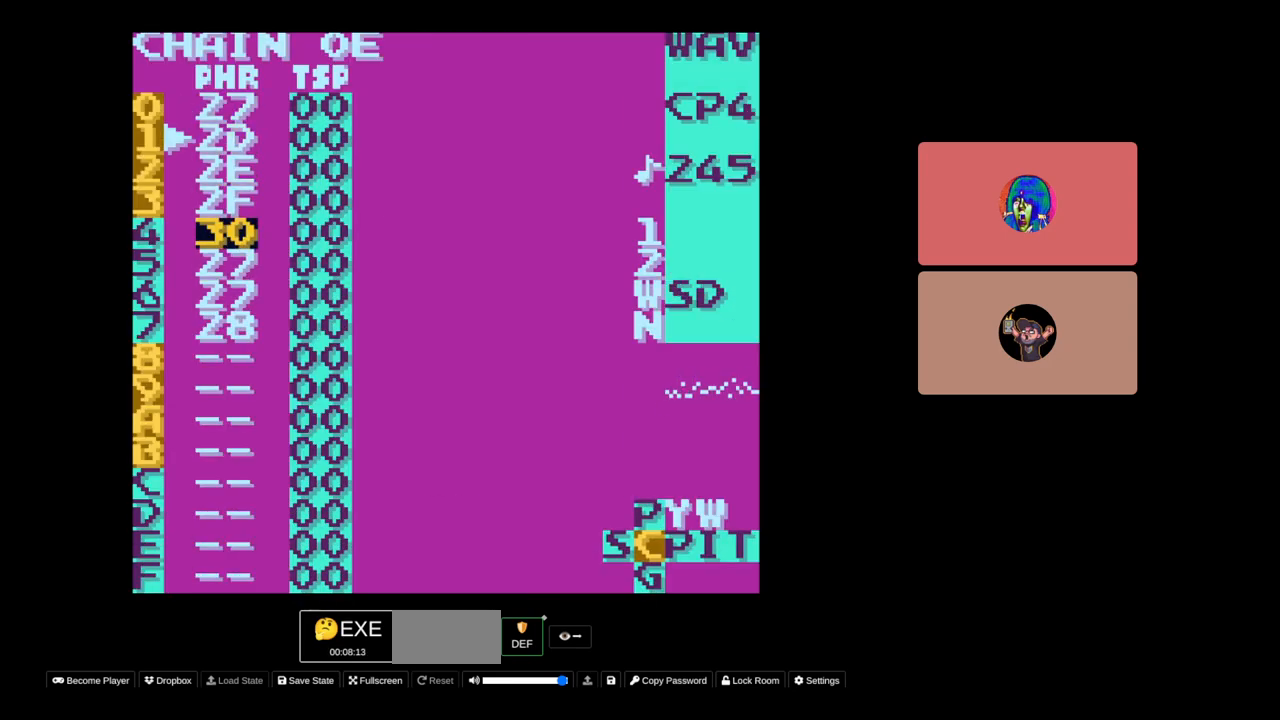
{"buttons": [], "events": []}
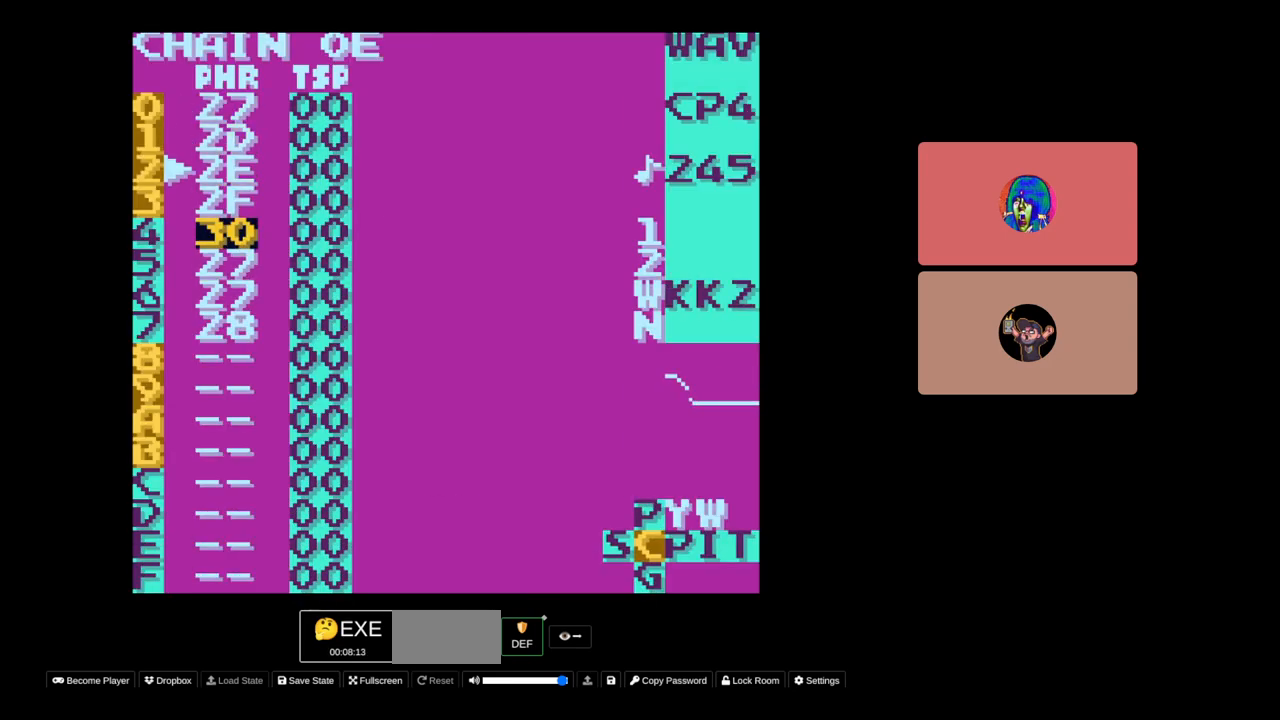
{"buttons": [], "events": [[150, "SELECT", "down"], [233, "DPAD_RIGHT", "down"], [350, "DPAD_RIGHT", "up"], [433, "SELECT", "up"]]}